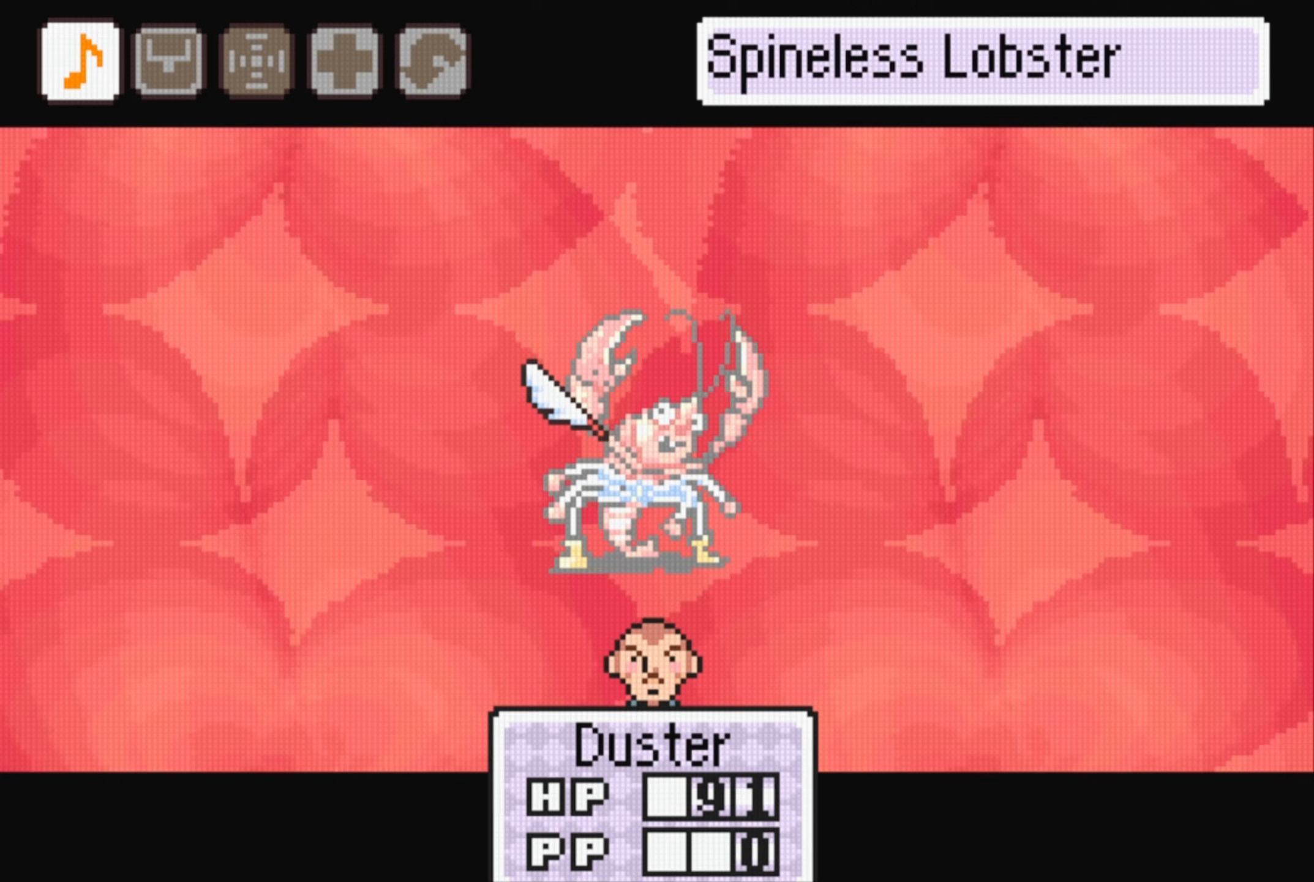
Gameplay with a controller (Nintendo layout); each line is a JSON object with the inputs held at the frame after it. "events" lists button and stick changes between this image and that frame as [ms after this image, input, new state], when the widget could be followed in between. Not read: L3 R3.
{"buttons": [], "events": []}
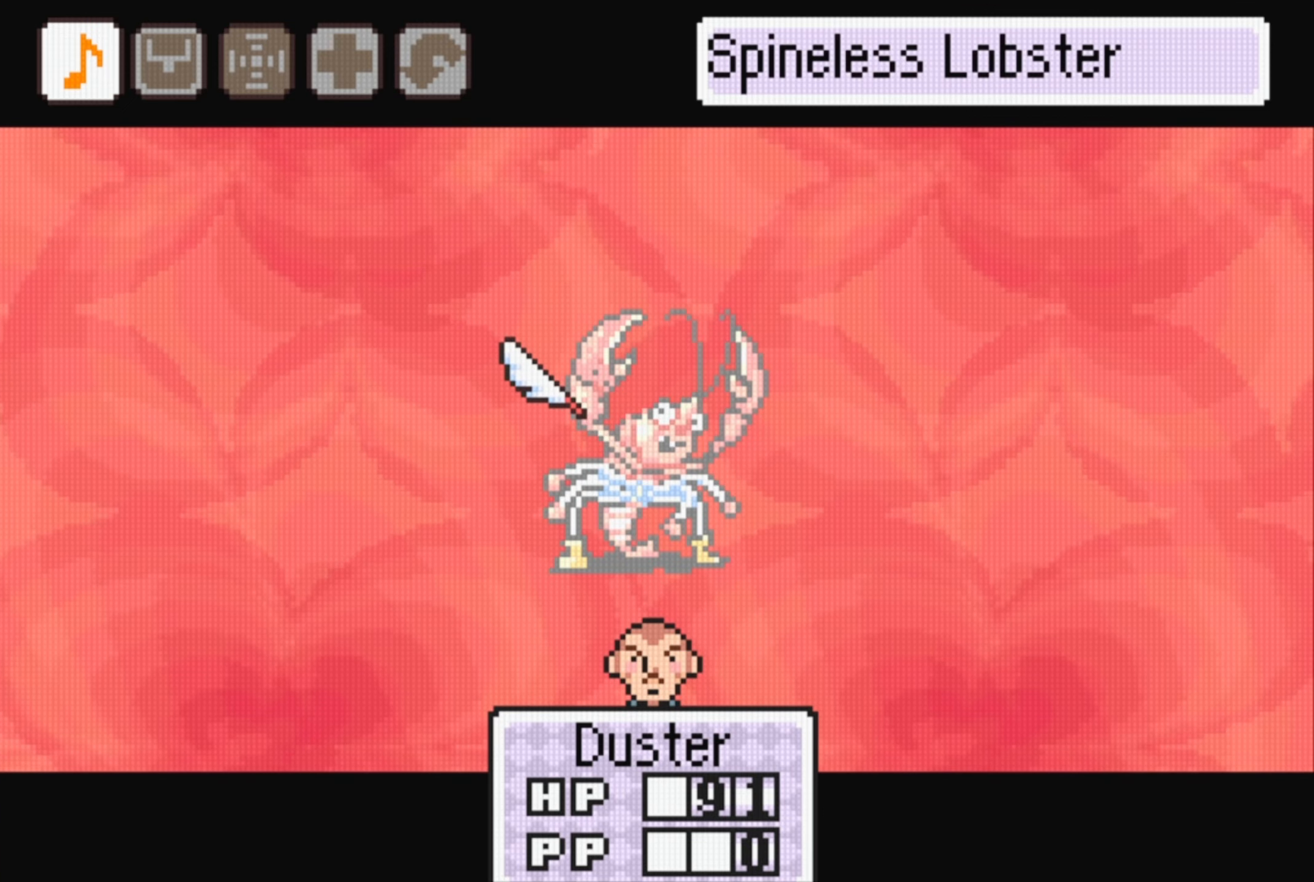
{"buttons": [], "events": [[383, "A", "down"], [500, "A", "up"]]}
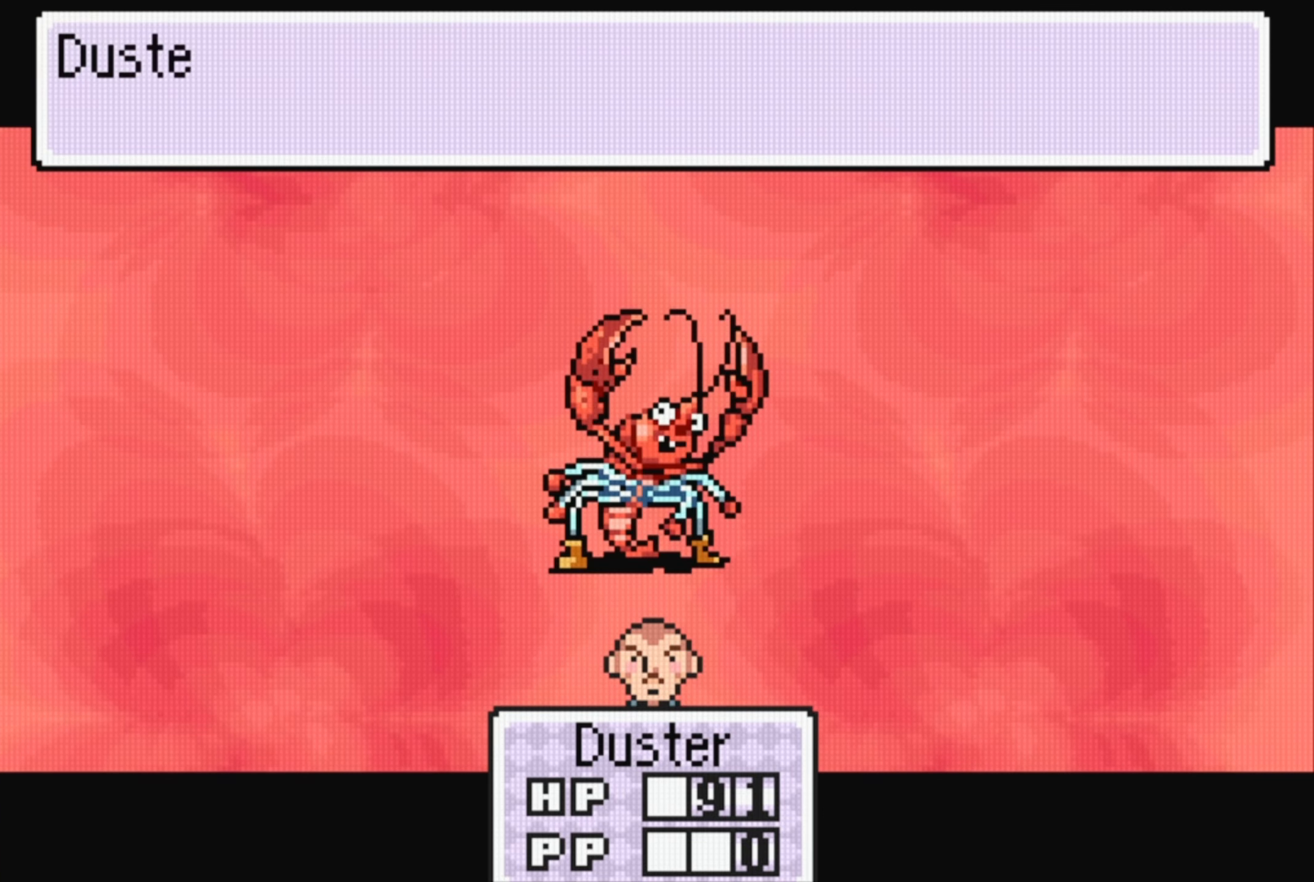
{"buttons": [], "events": []}
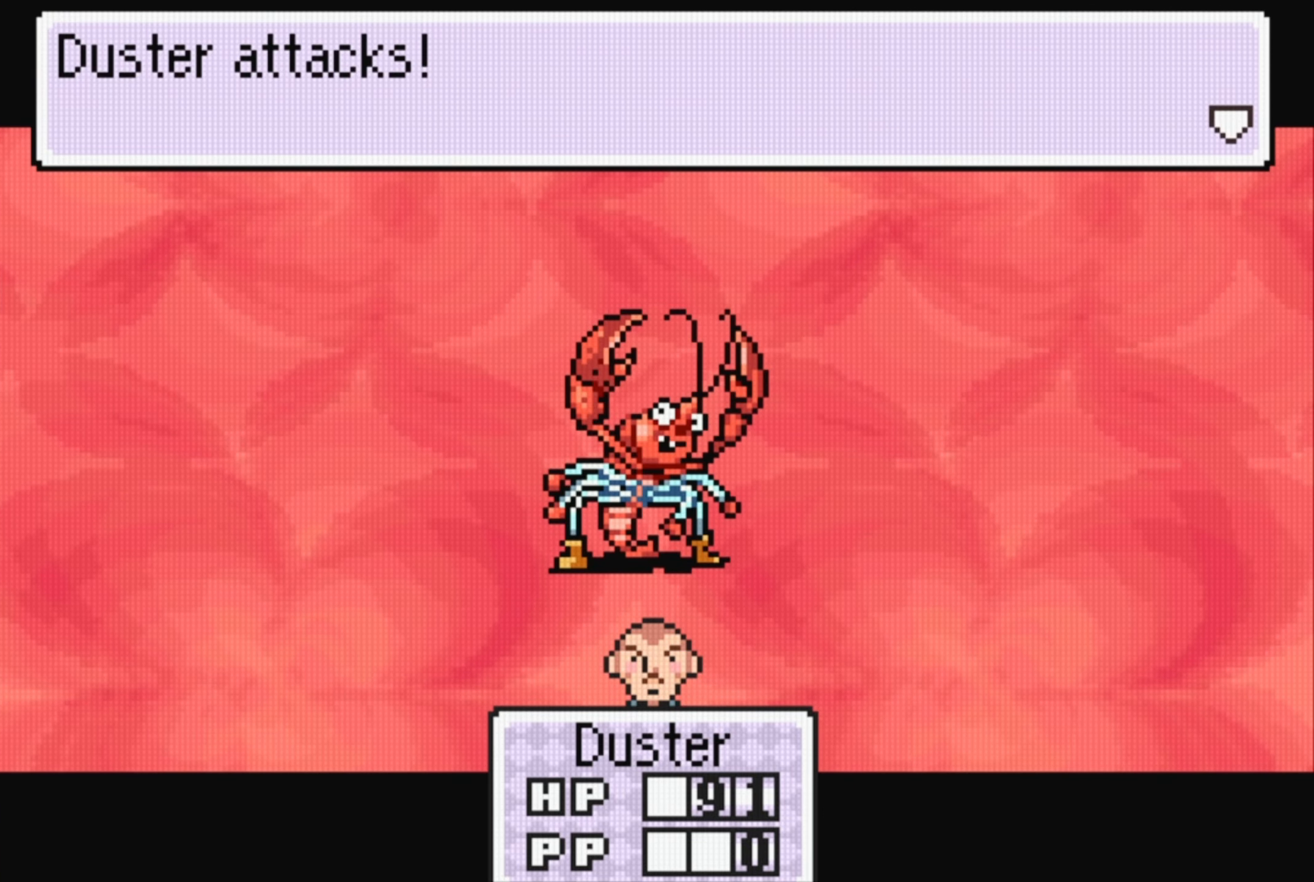
{"buttons": [], "events": []}
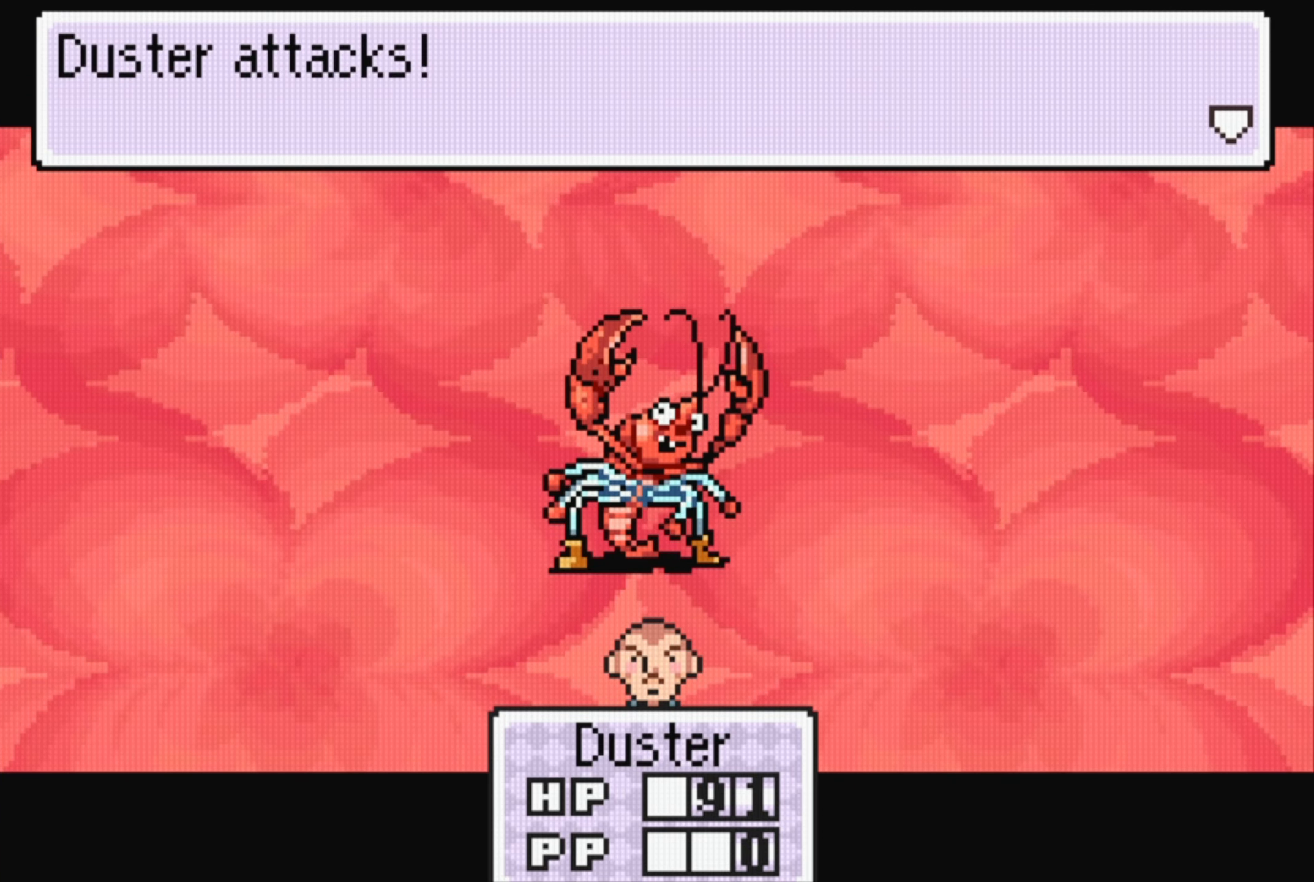
{"buttons": [], "events": [[67, "A", "down"], [183, "A", "up"]]}
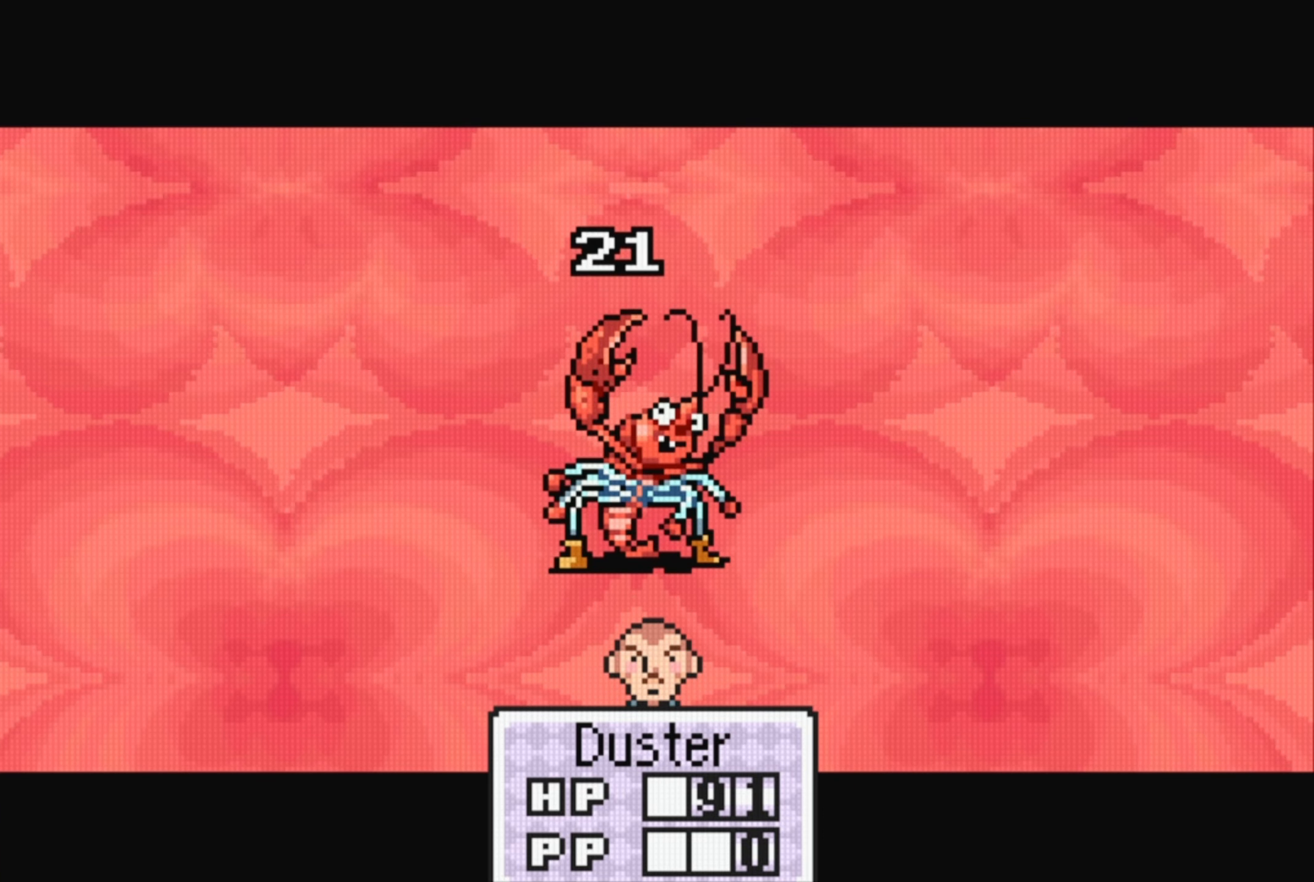
{"buttons": [], "events": []}
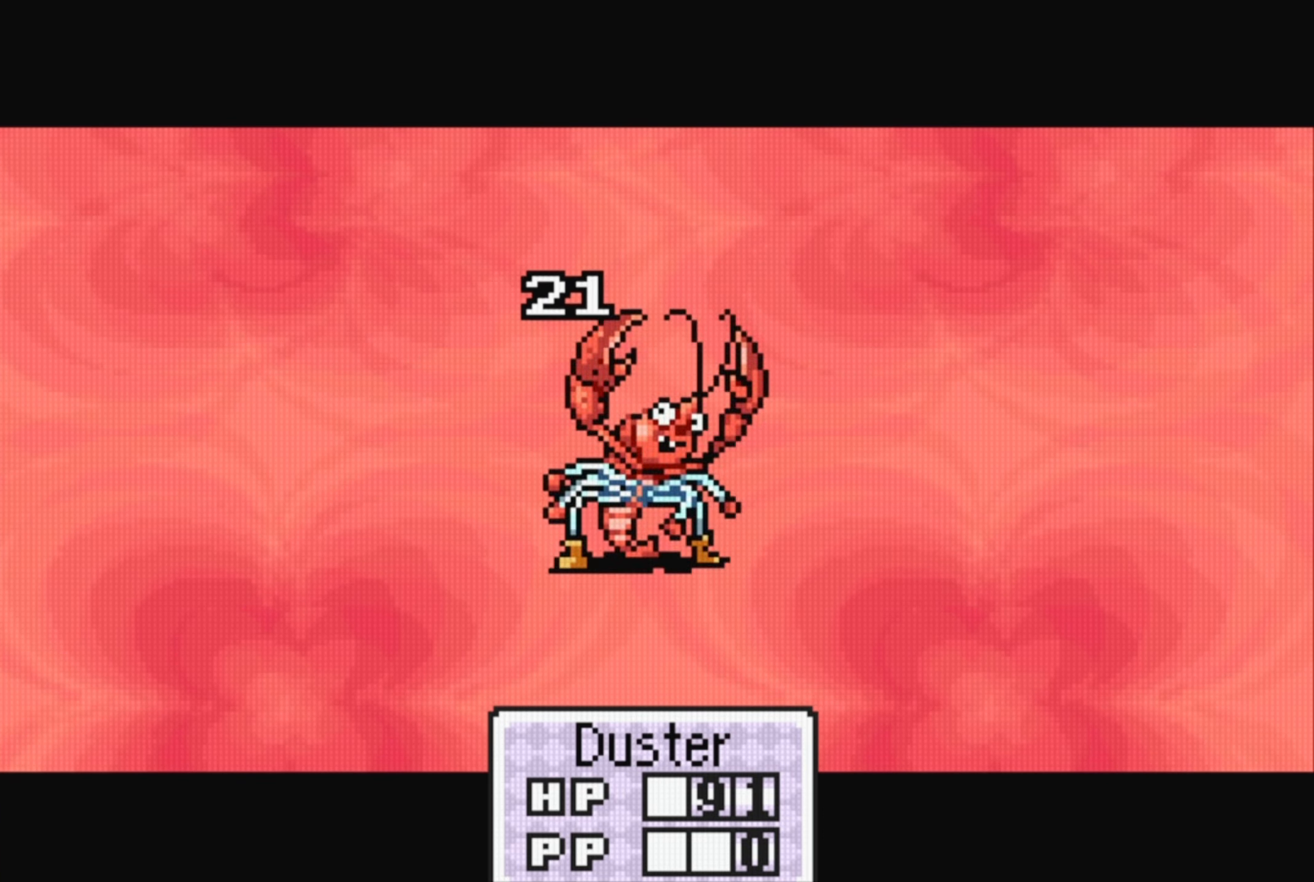
{"buttons": [], "events": []}
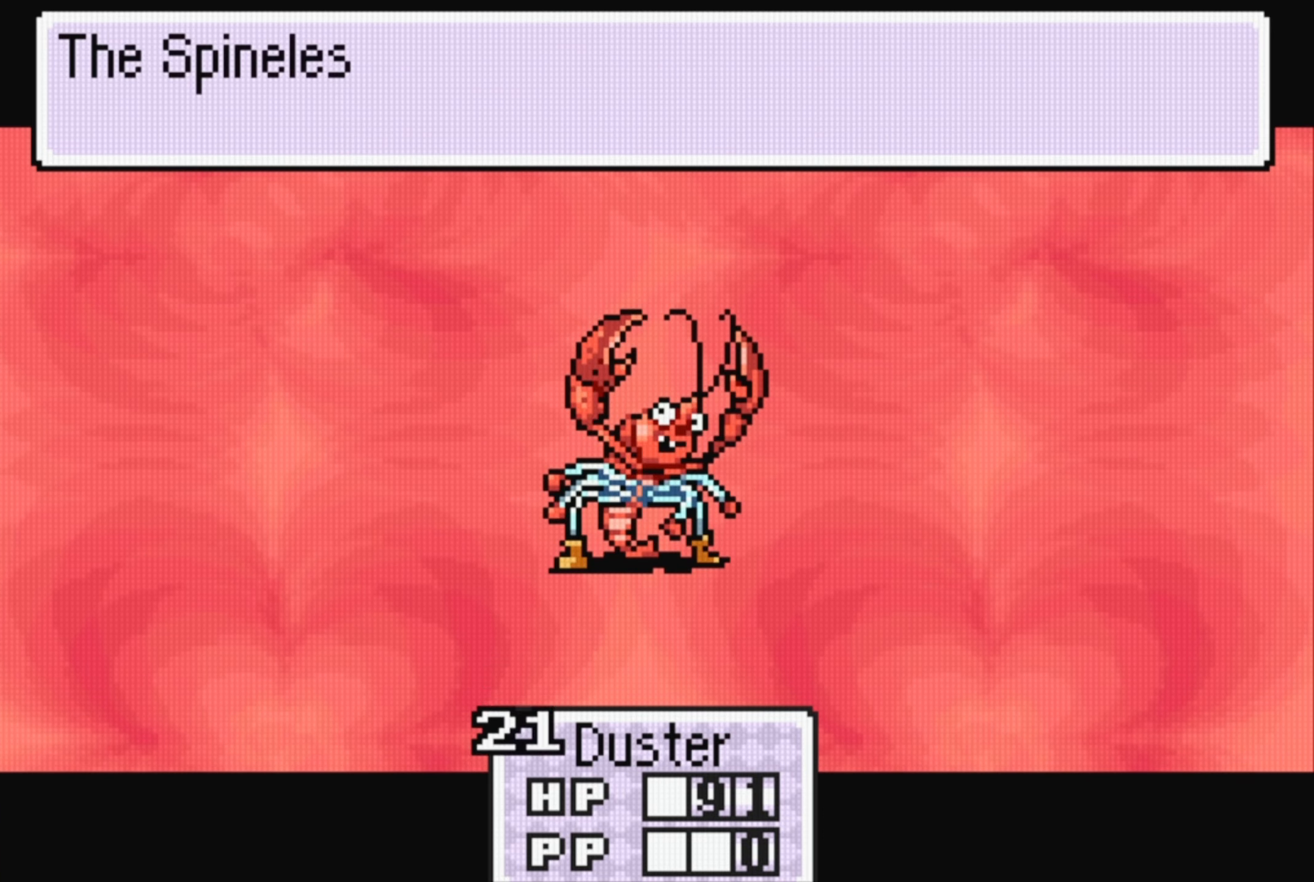
{"buttons": [], "events": []}
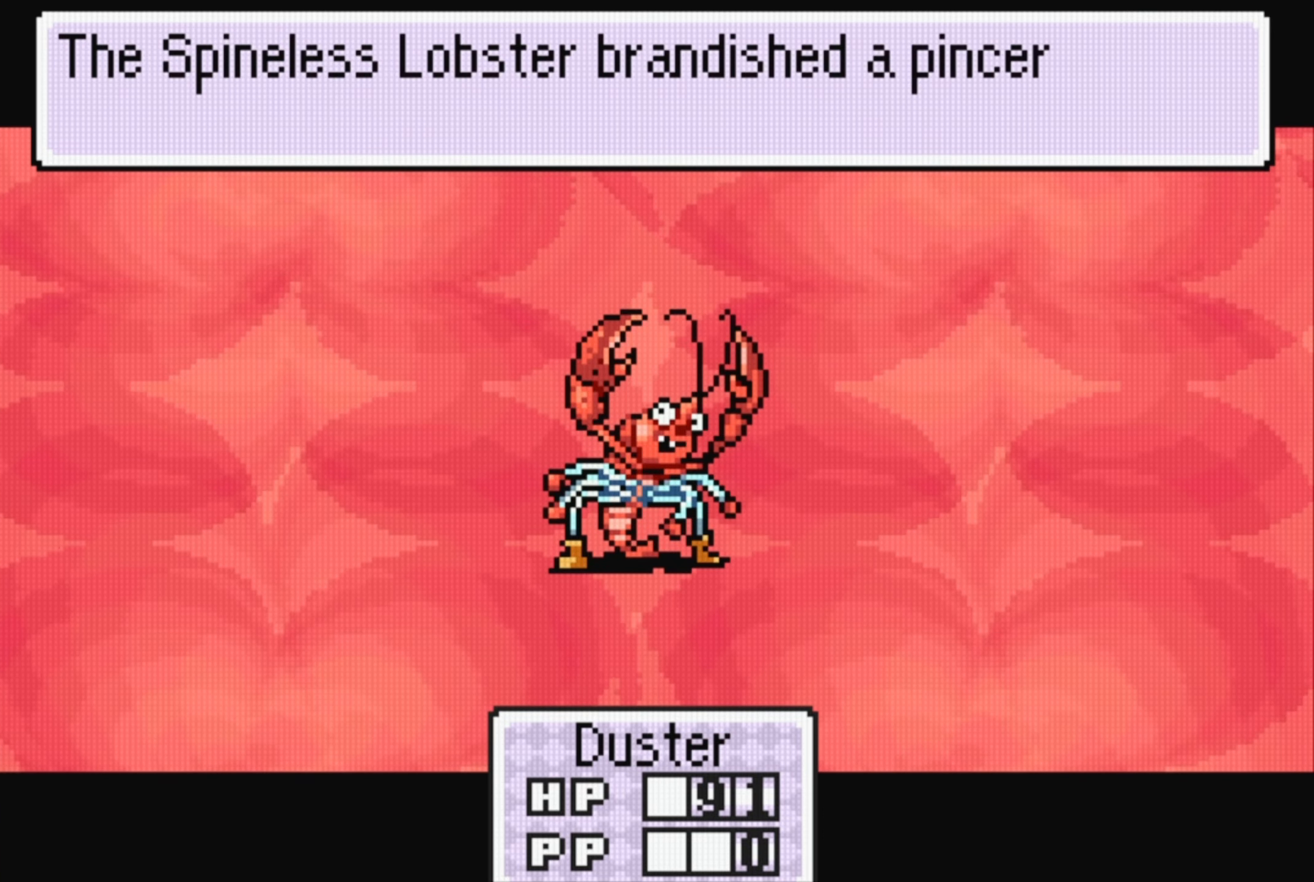
{"buttons": [], "events": []}
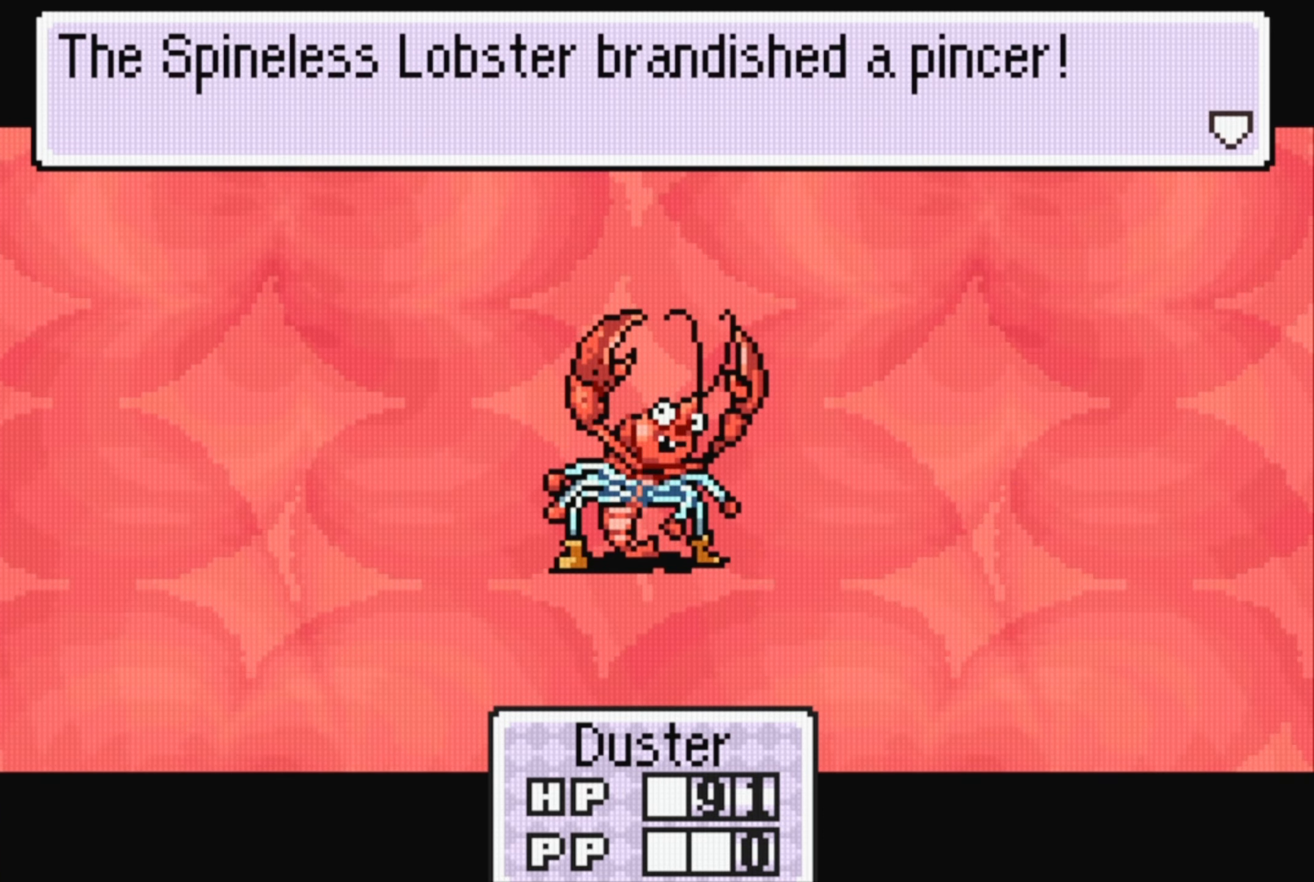
{"buttons": [], "events": []}
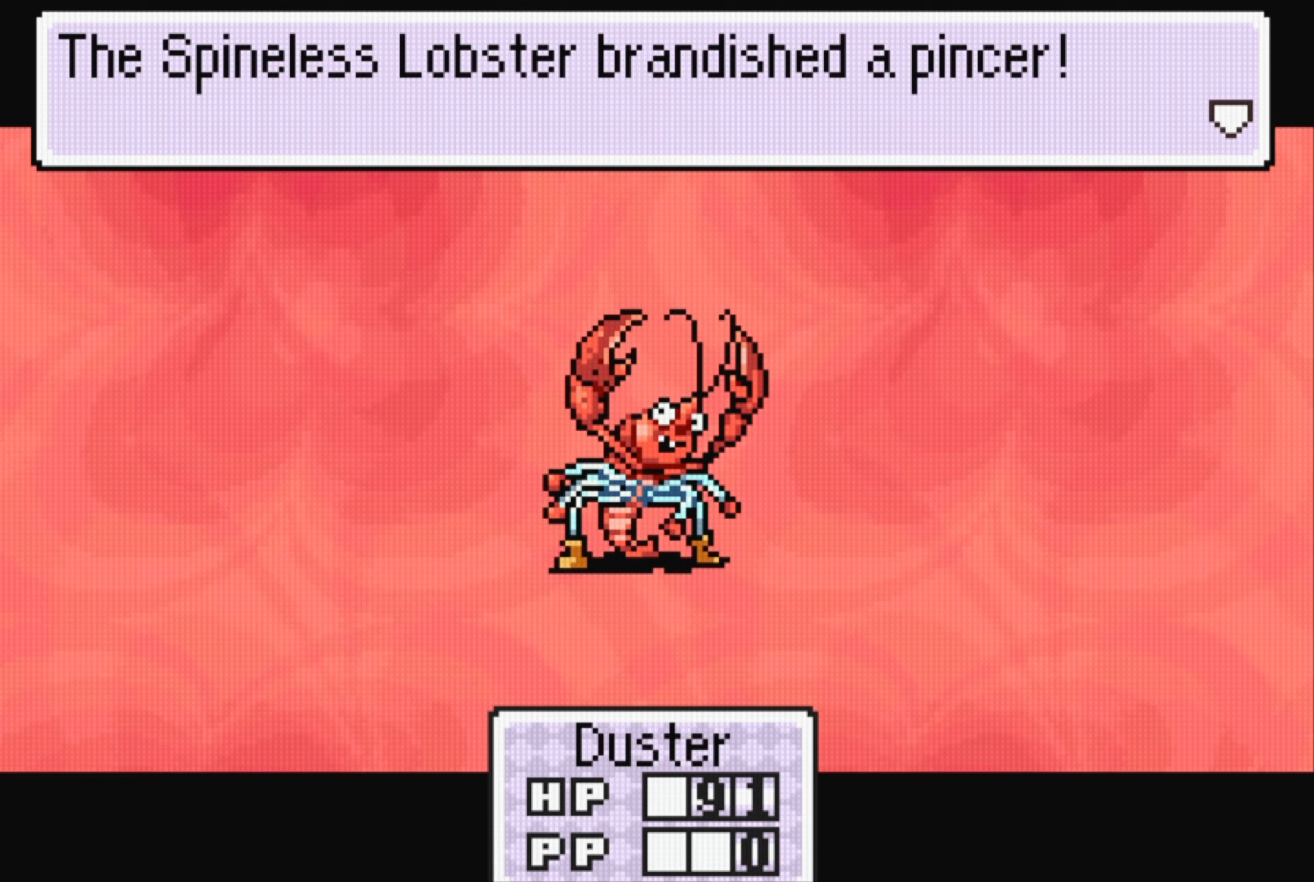
{"buttons": [], "events": []}
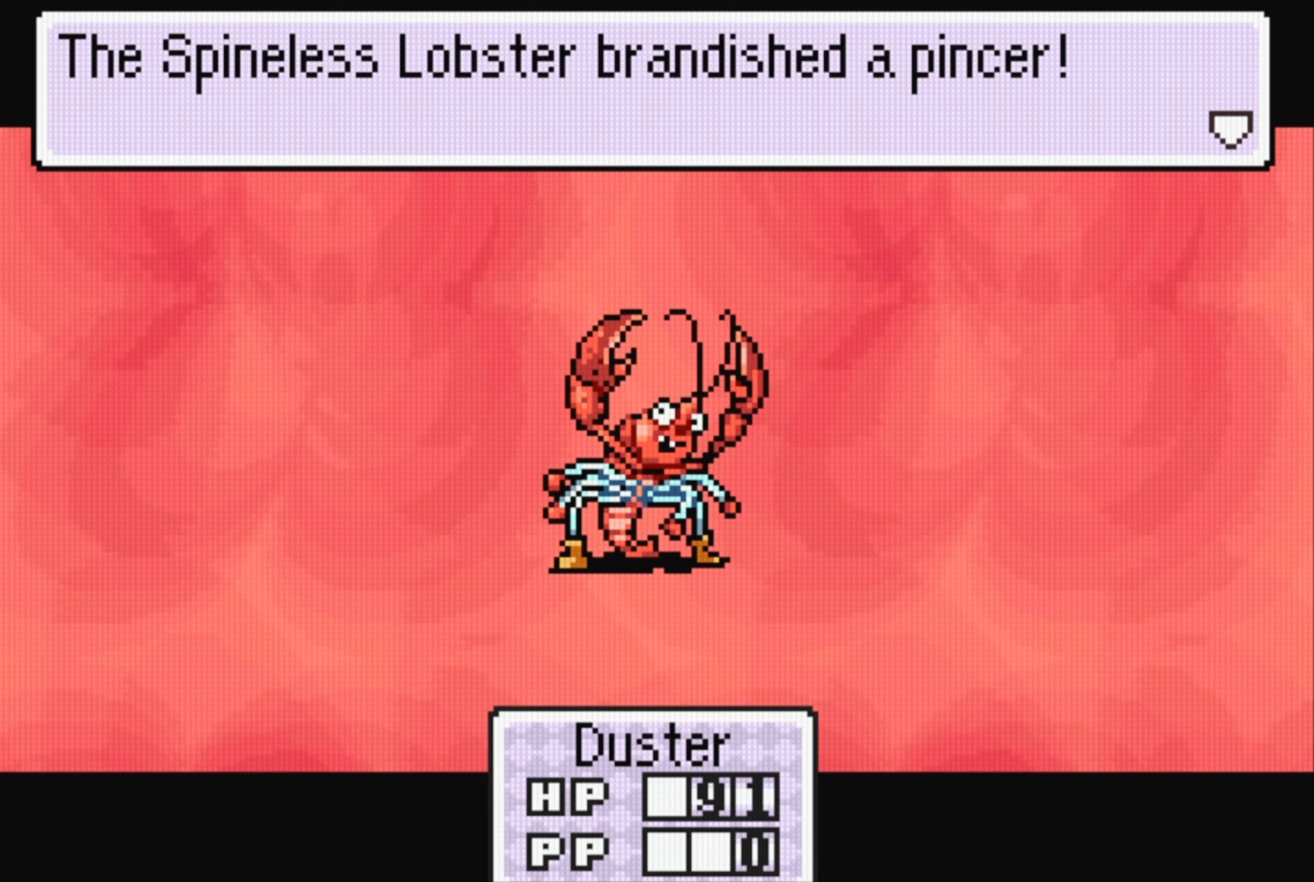
{"buttons": [], "events": [[184, "A", "down"], [317, "A", "up"]]}
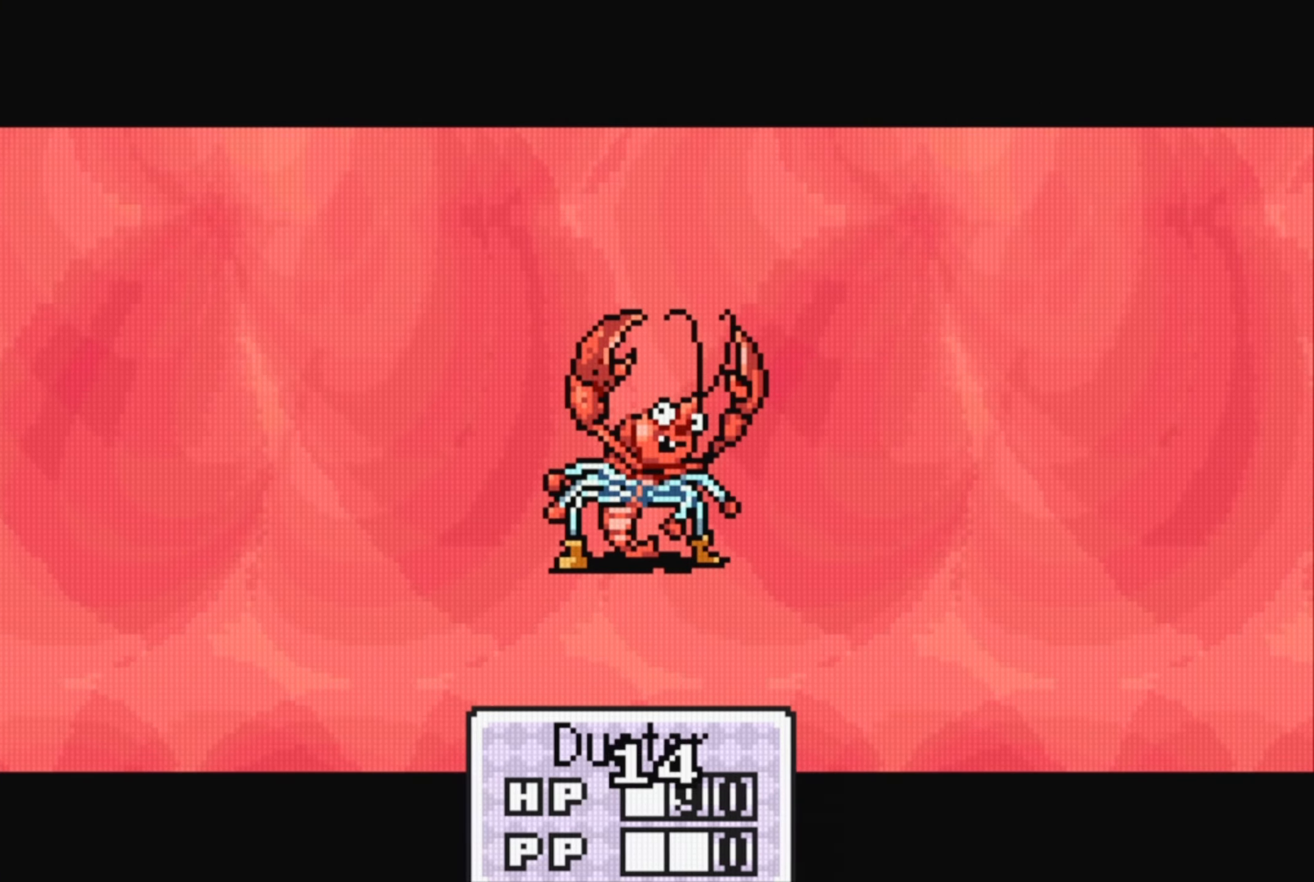
{"buttons": [], "events": []}
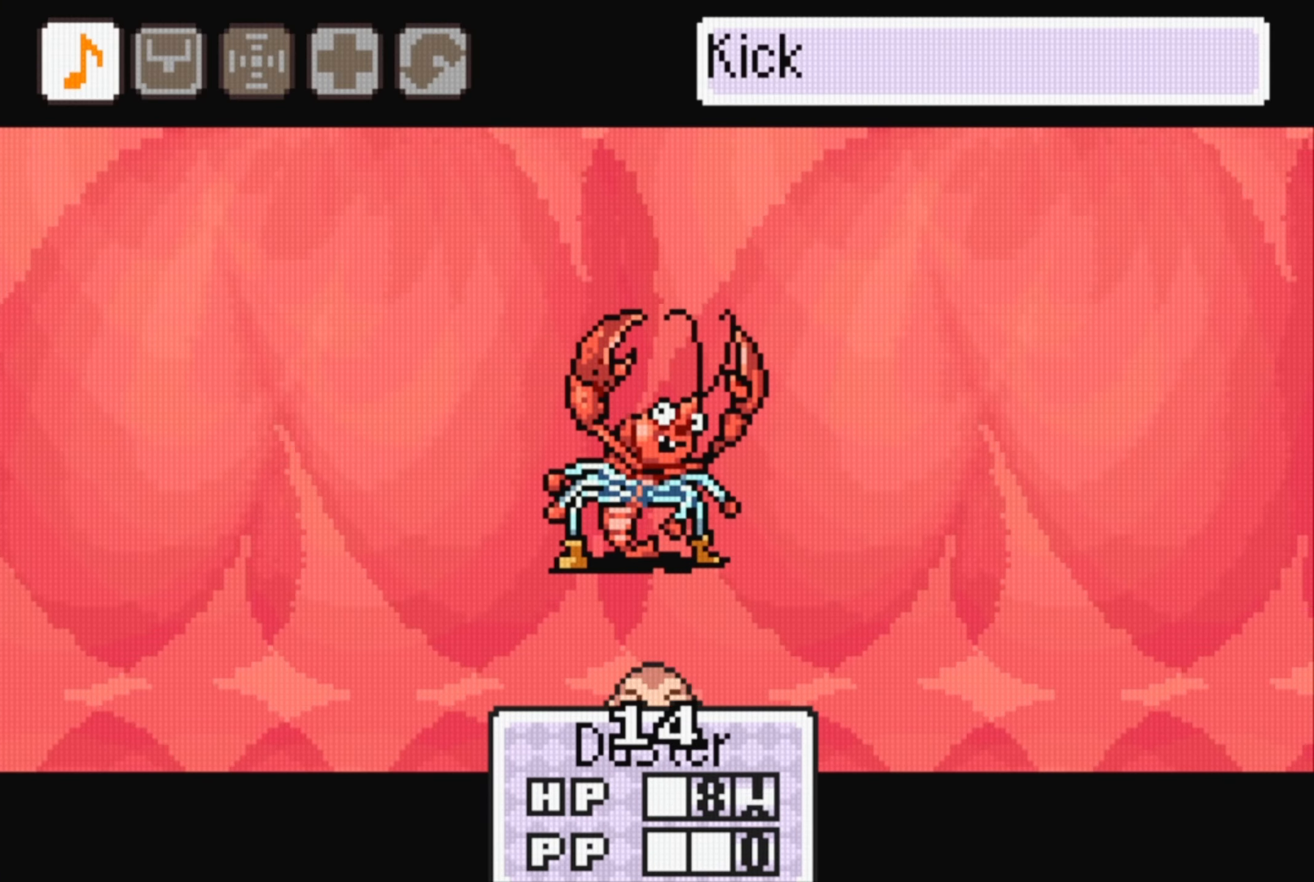
{"buttons": [], "events": [[217, "A", "down"], [384, "A", "up"]]}
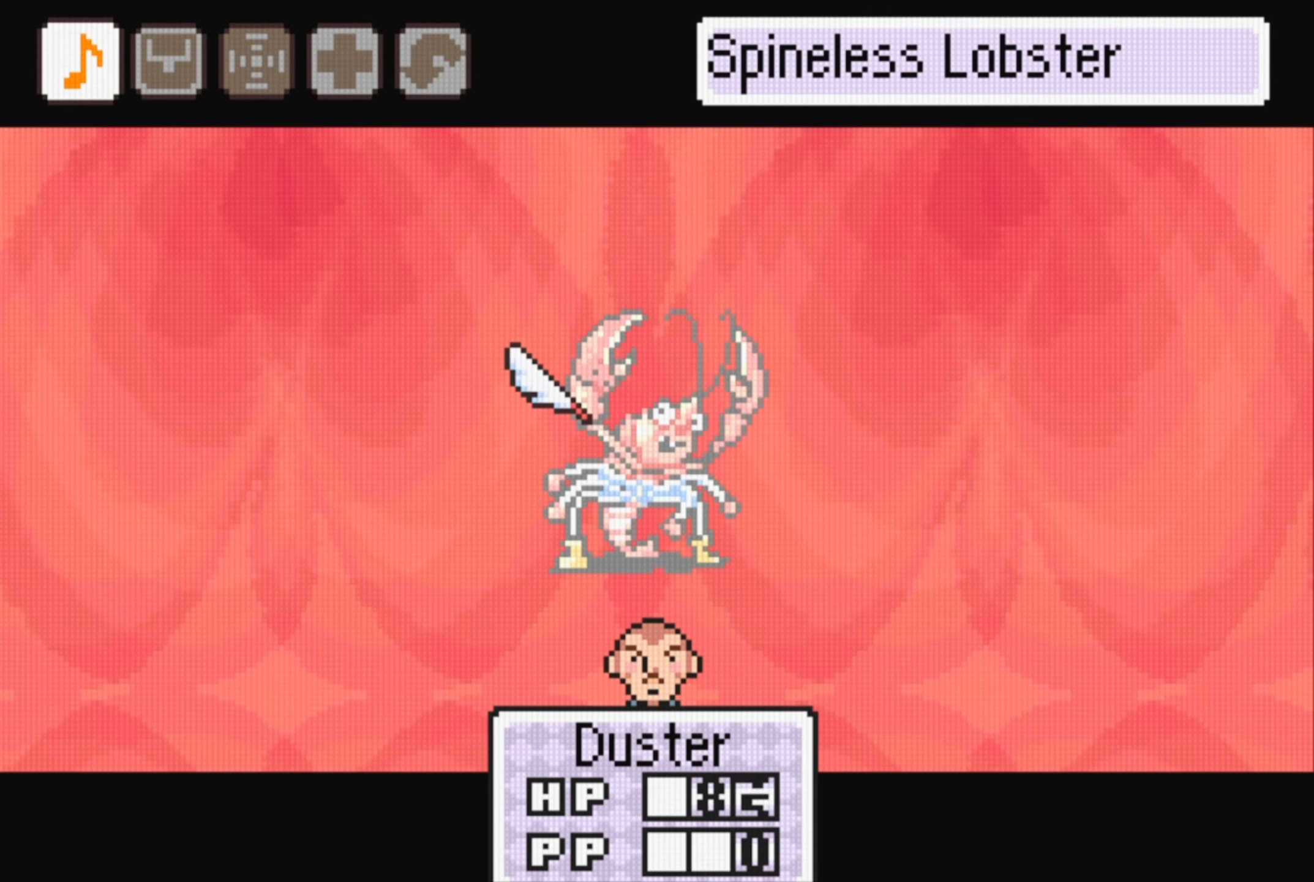
{"buttons": [], "events": []}
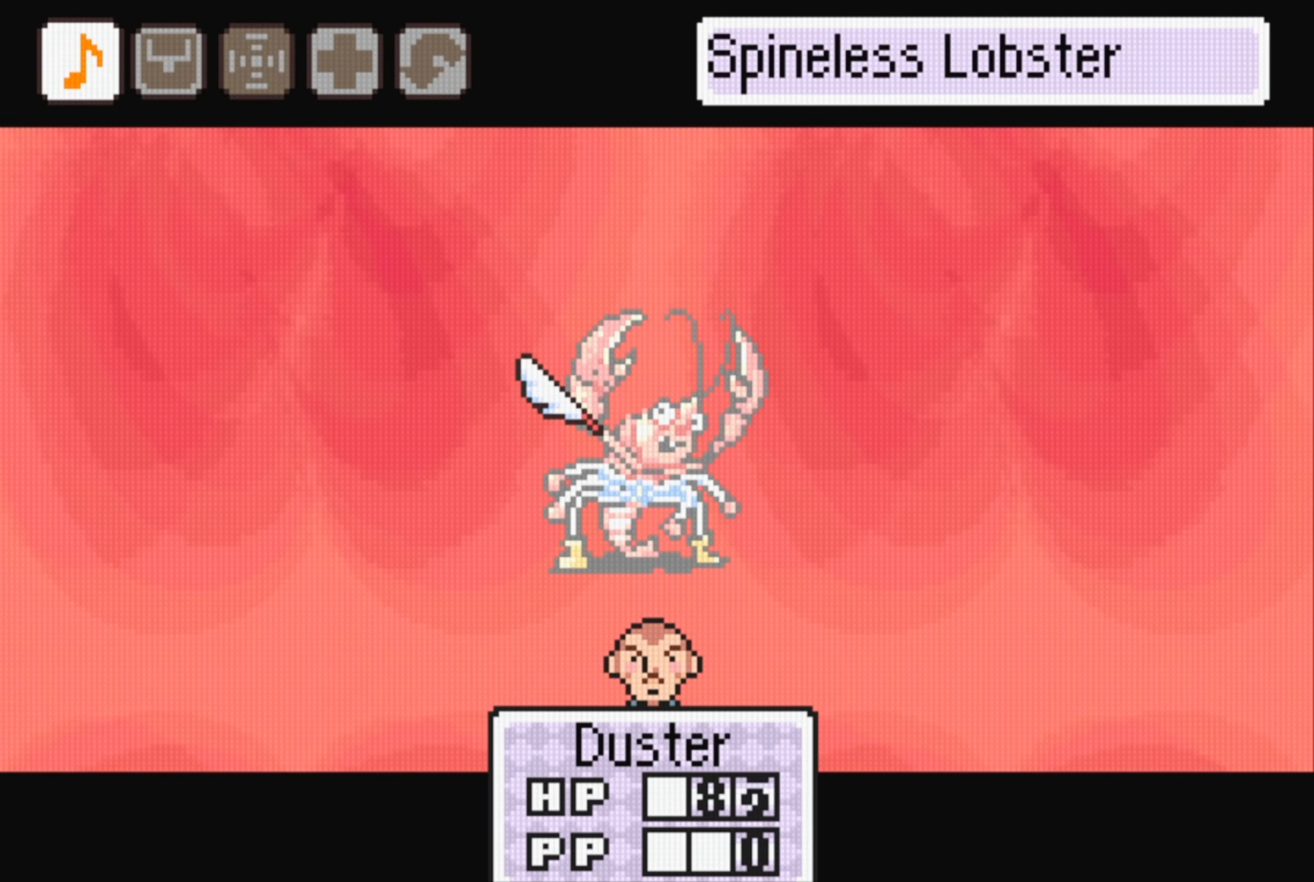
{"buttons": ["A"], "events": [[400, "A", "down"]]}
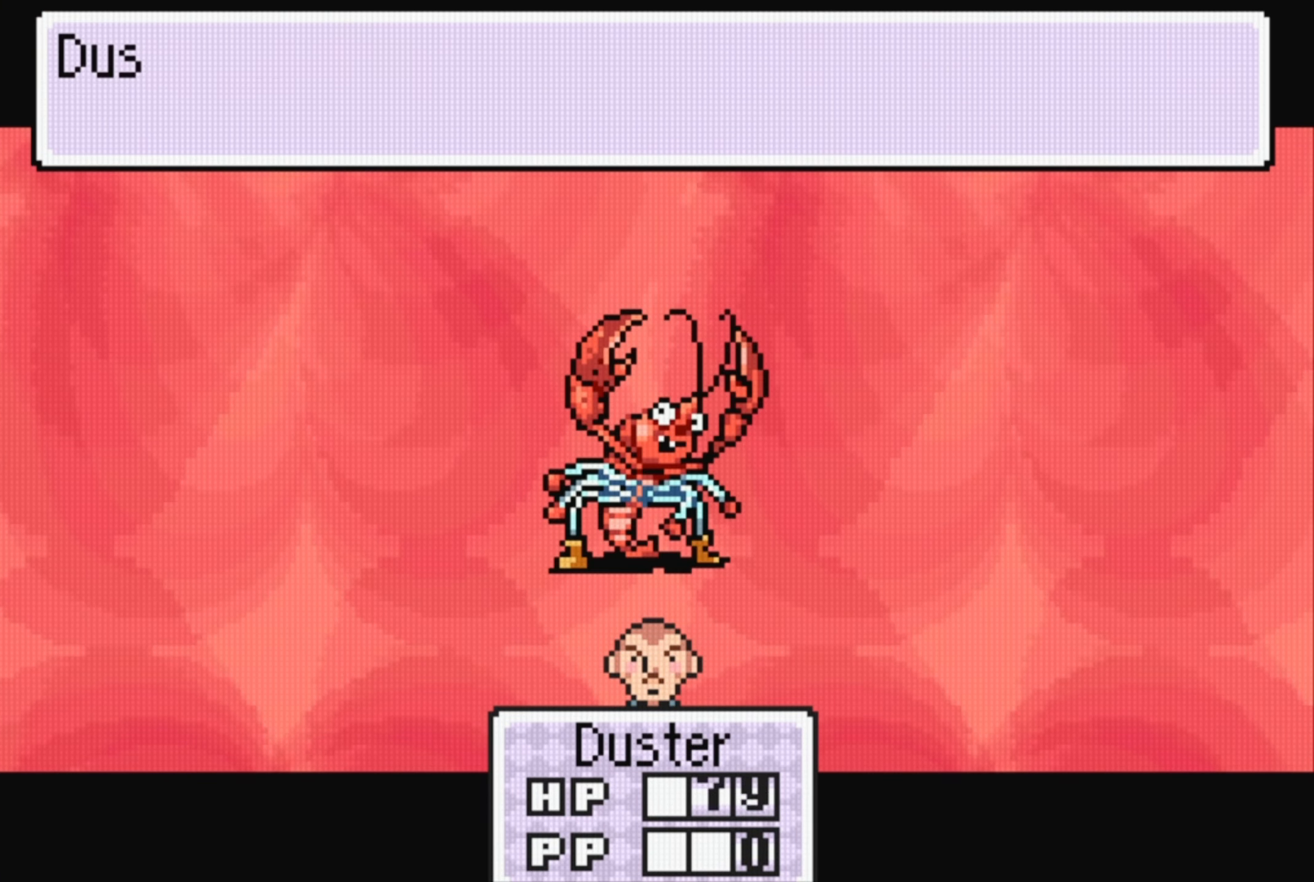
{"buttons": [], "events": [[34, "A", "up"]]}
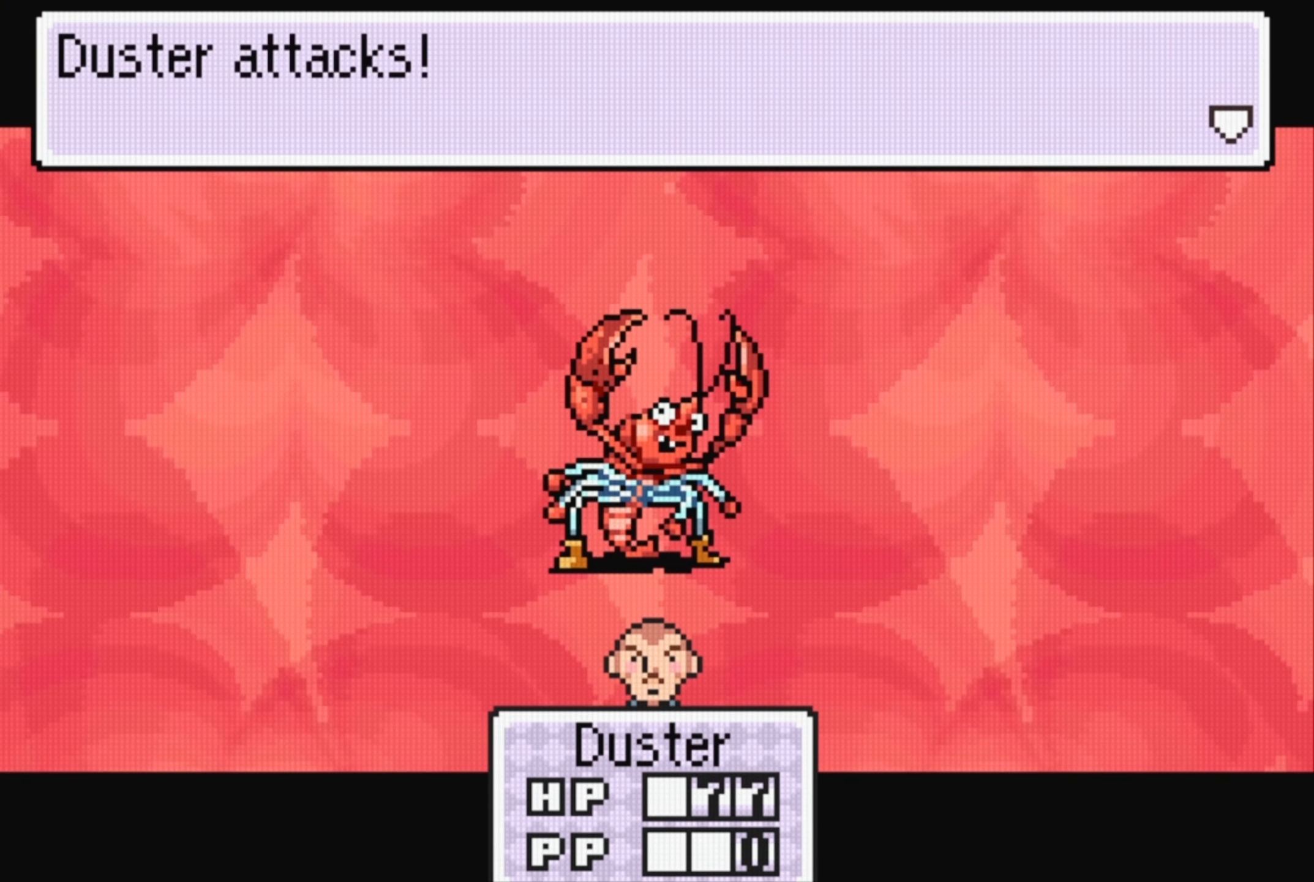
{"buttons": [], "events": []}
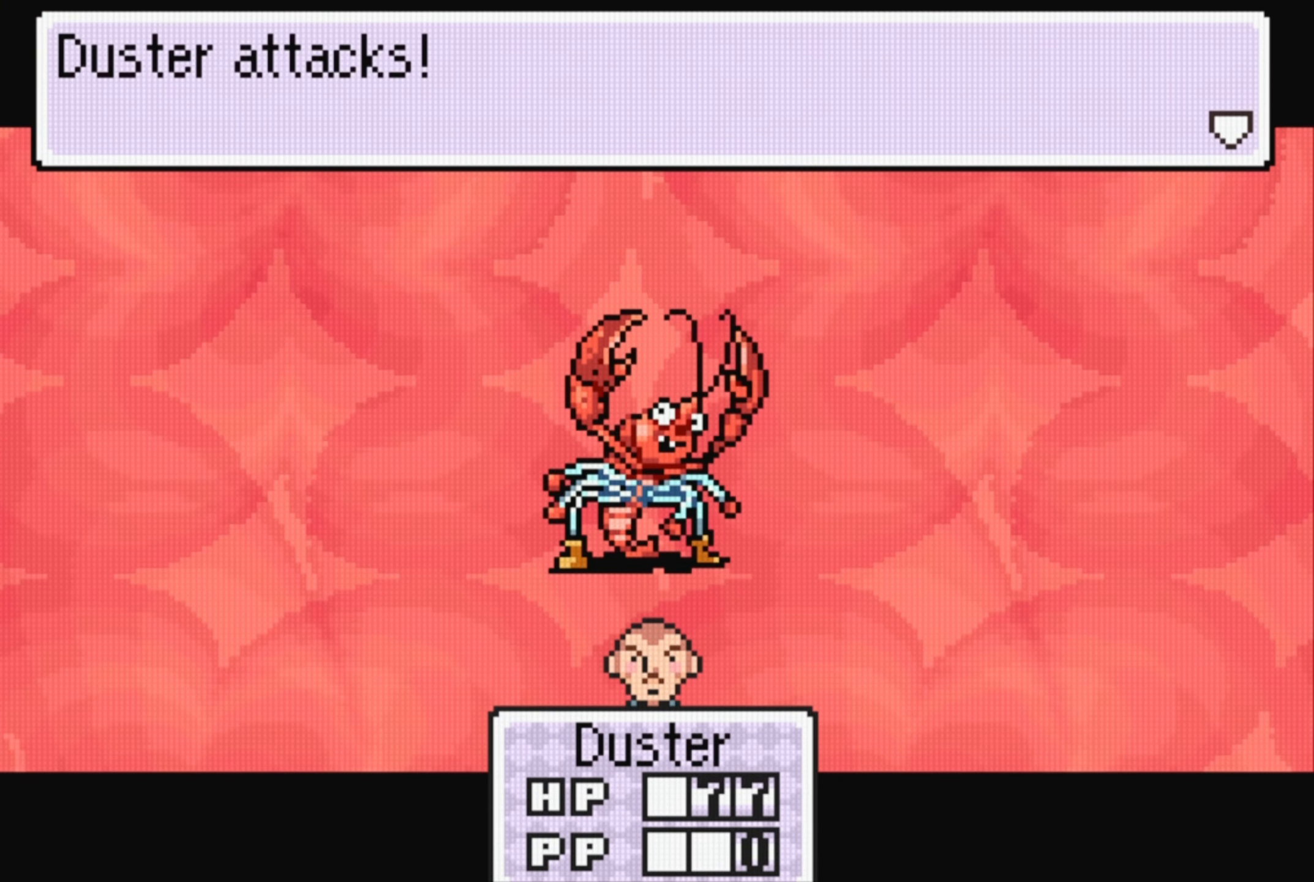
{"buttons": [], "events": [[67, "A", "down"], [200, "A", "up"]]}
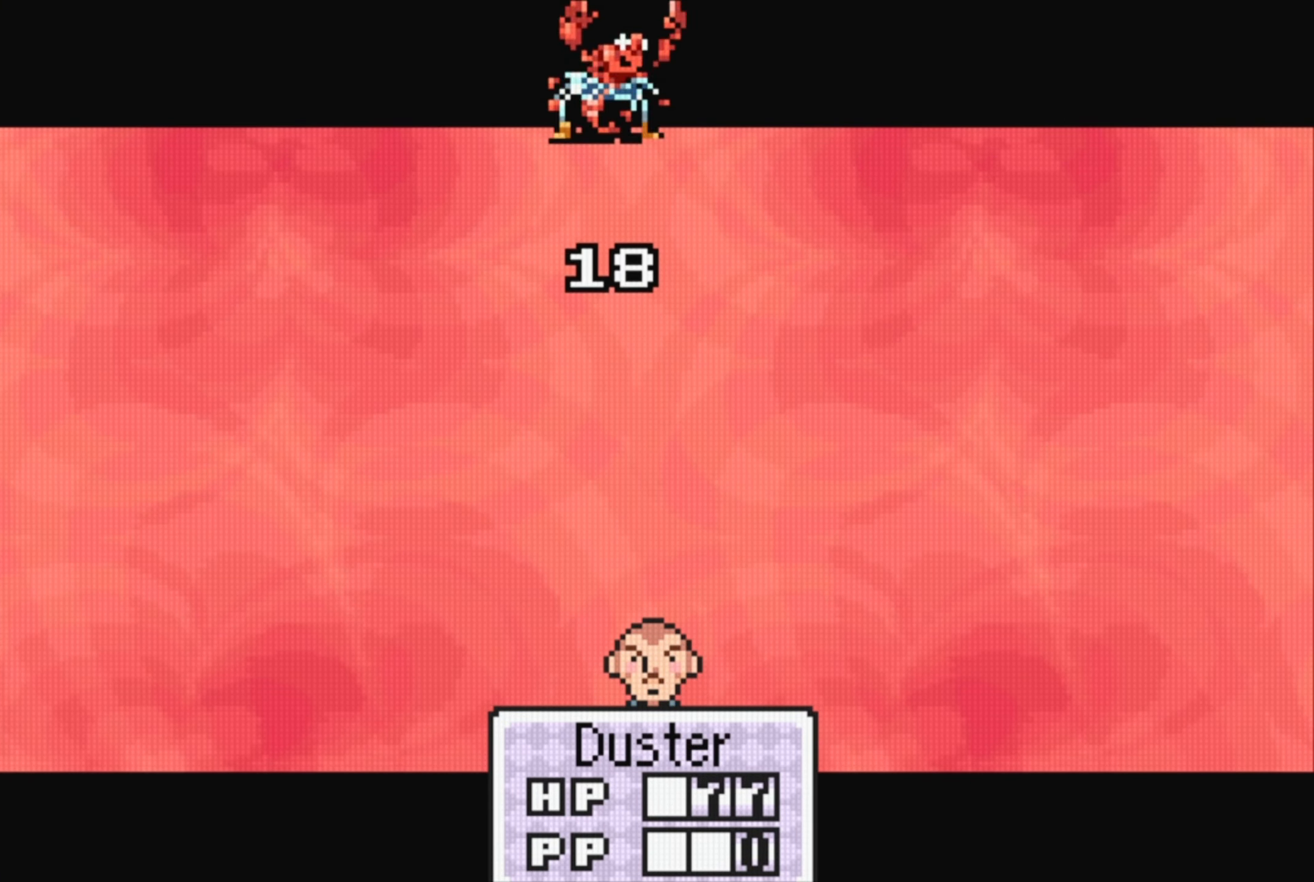
{"buttons": [], "events": []}
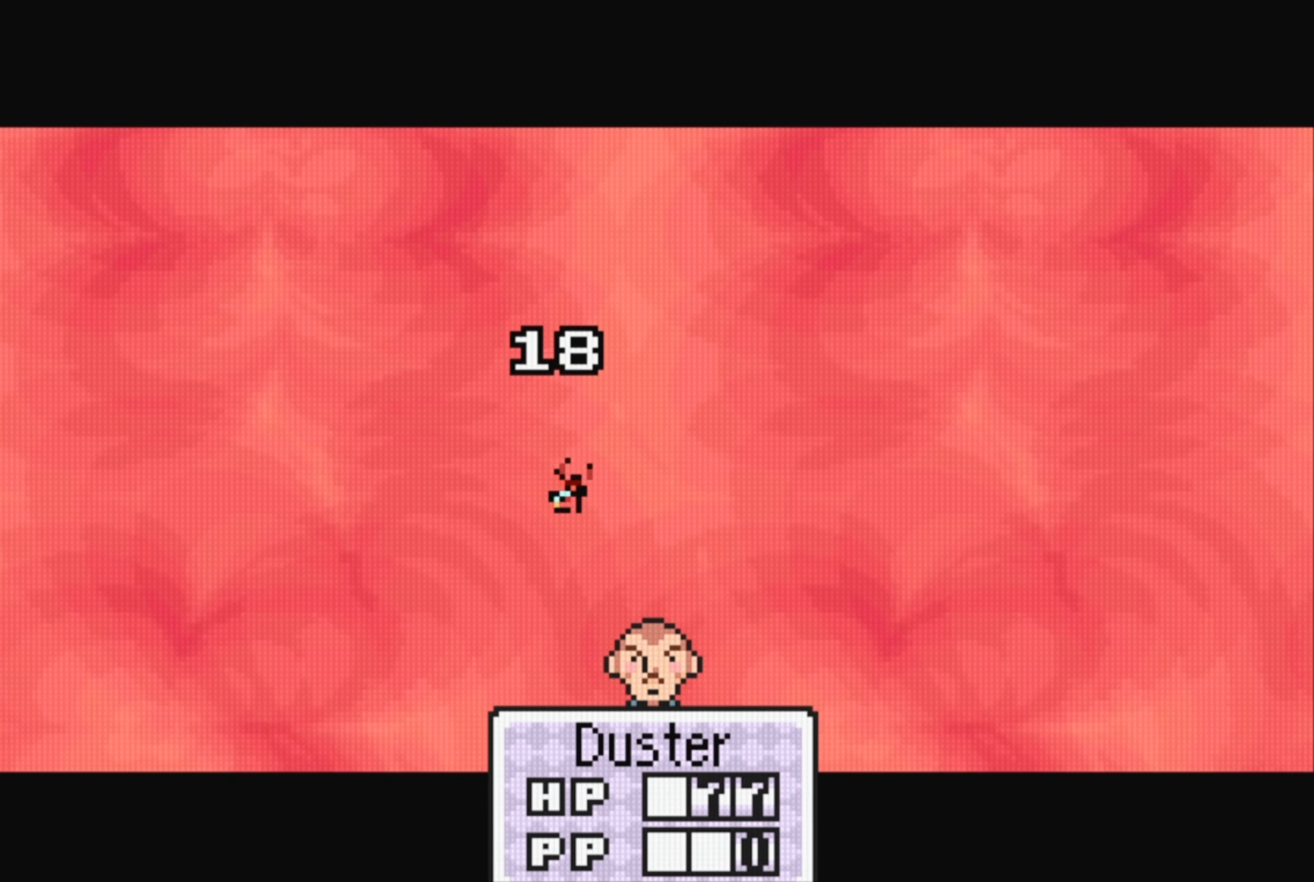
{"buttons": [], "events": []}
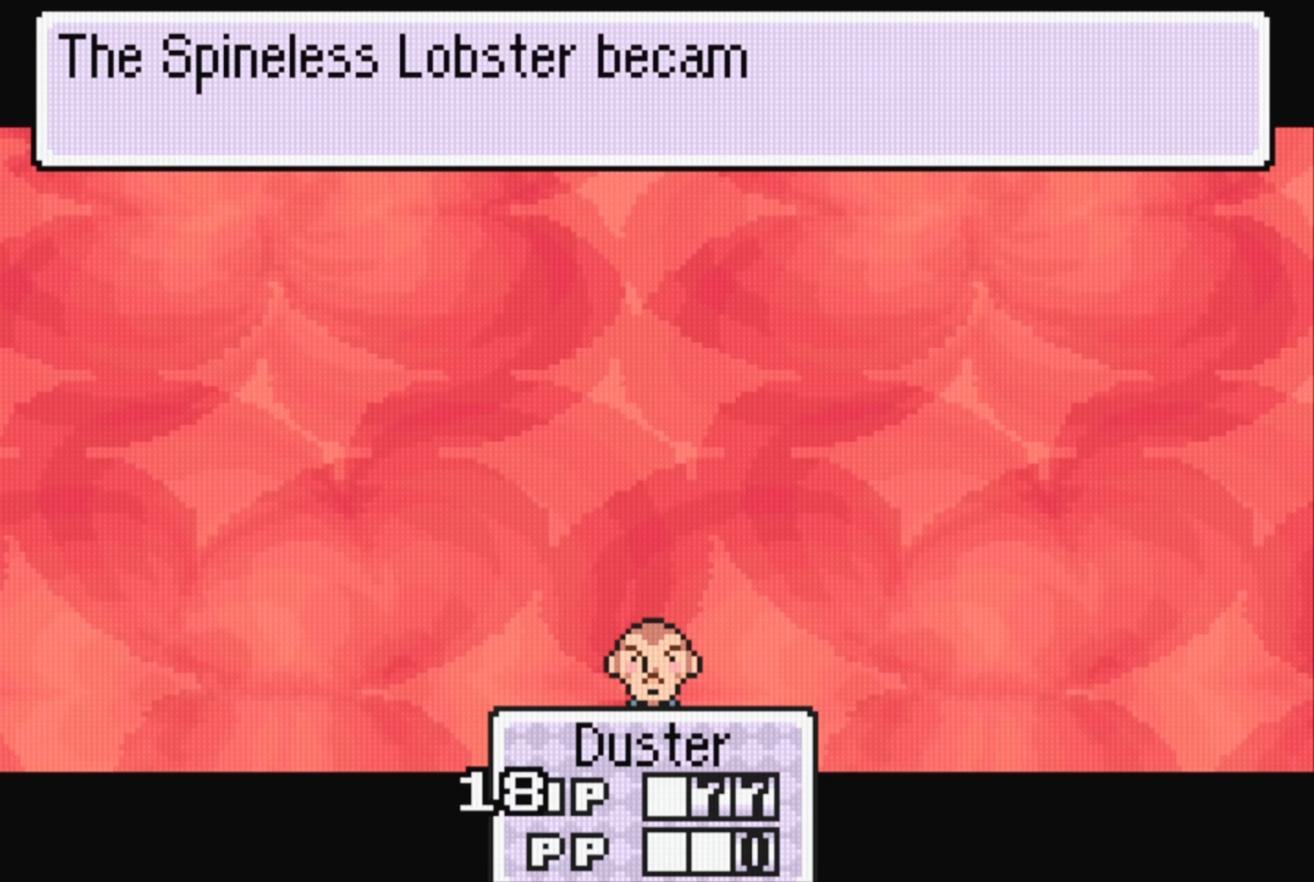
{"buttons": [], "events": [[183, "A", "down"], [350, "A", "up"]]}
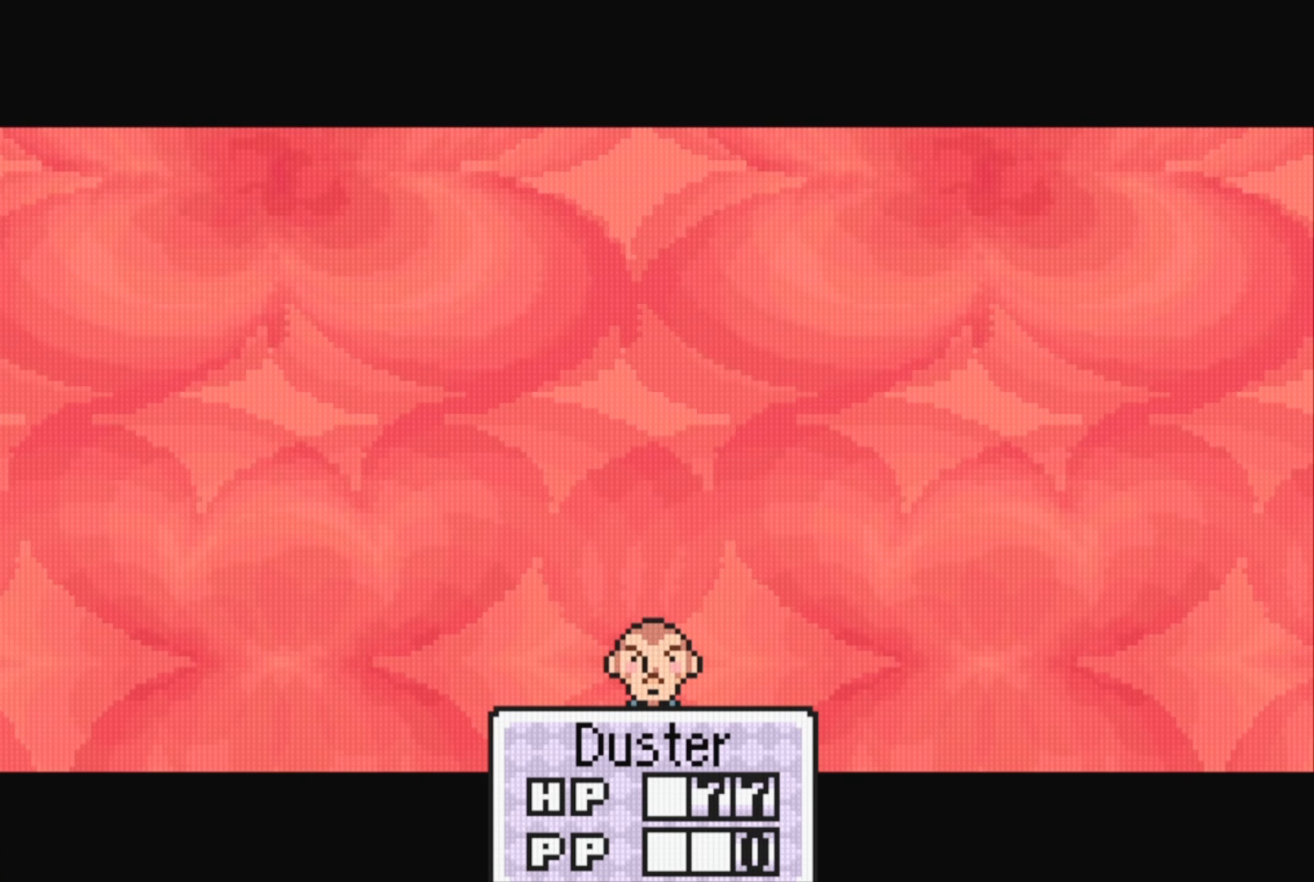
{"buttons": [], "events": []}
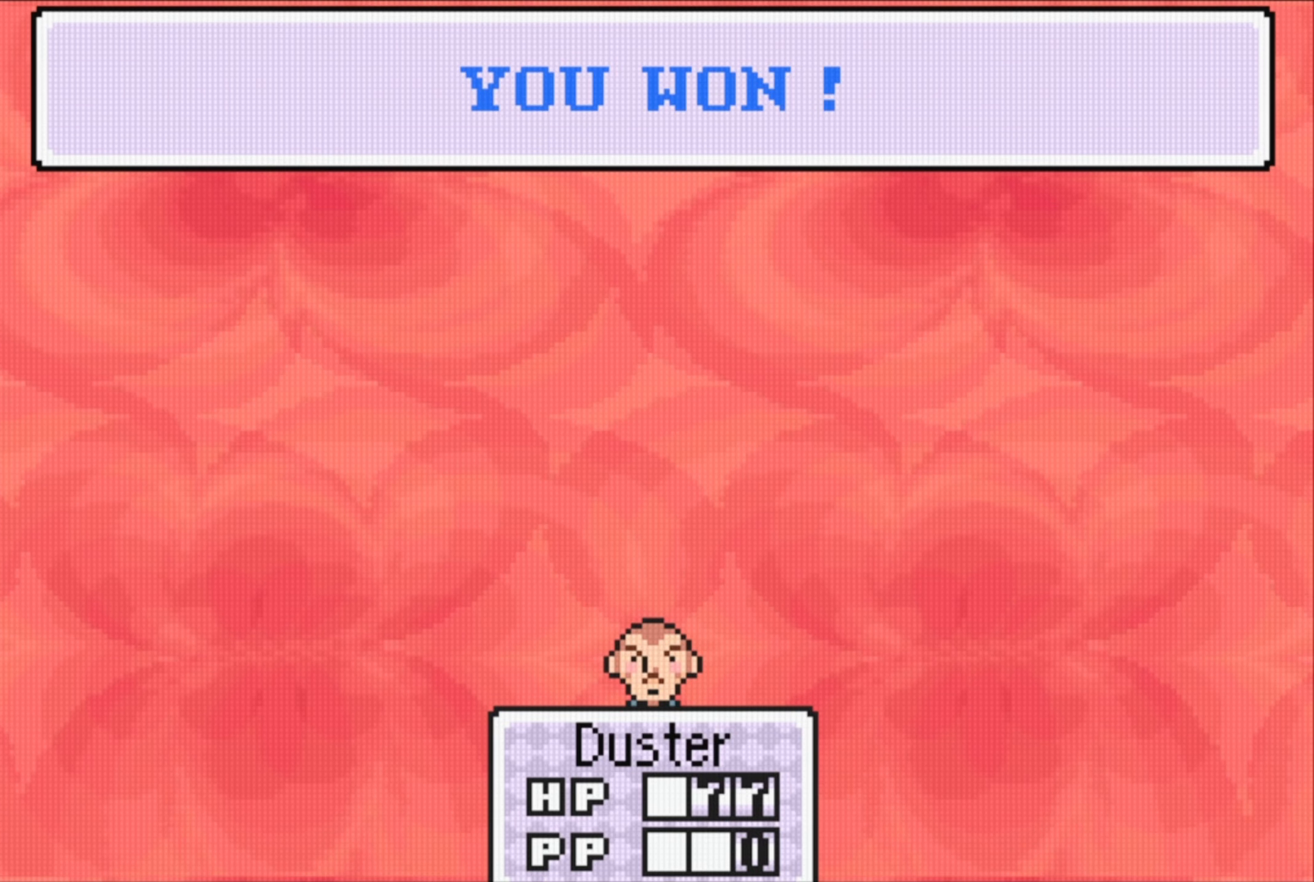
{"buttons": ["A"], "events": [[350, "A", "down"]]}
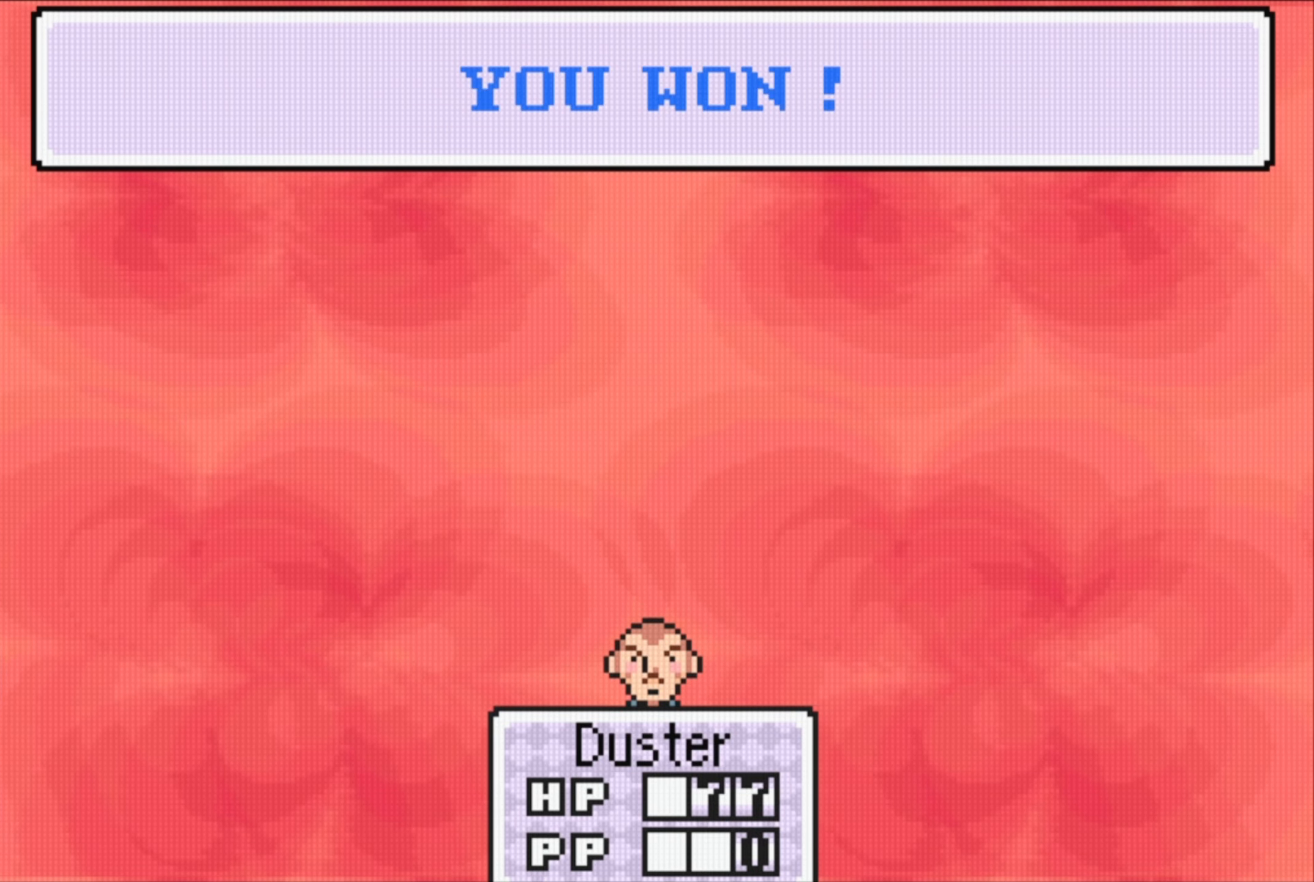
{"buttons": [], "events": [[16, "A", "up"]]}
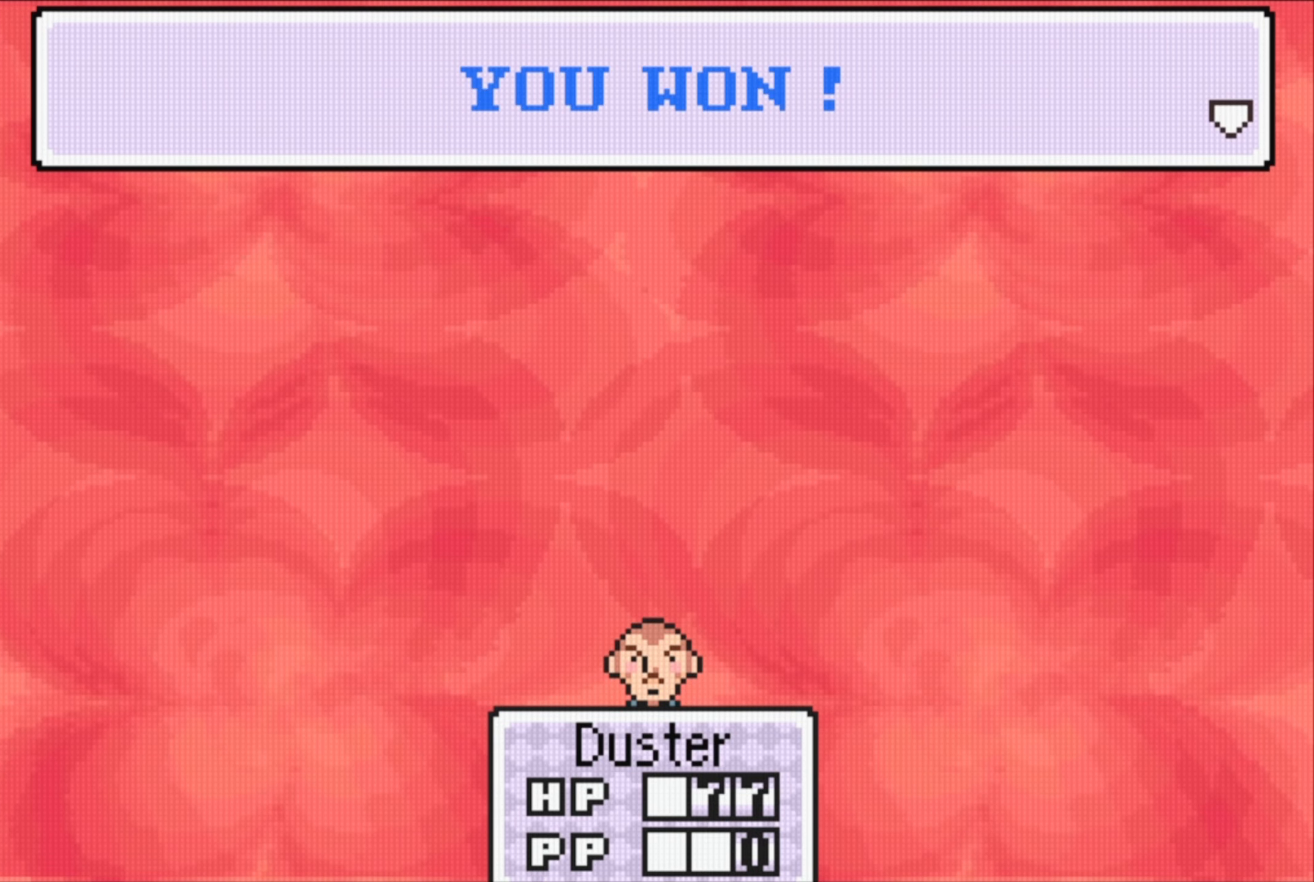
{"buttons": [], "events": [[16, "A", "down"], [166, "A", "up"]]}
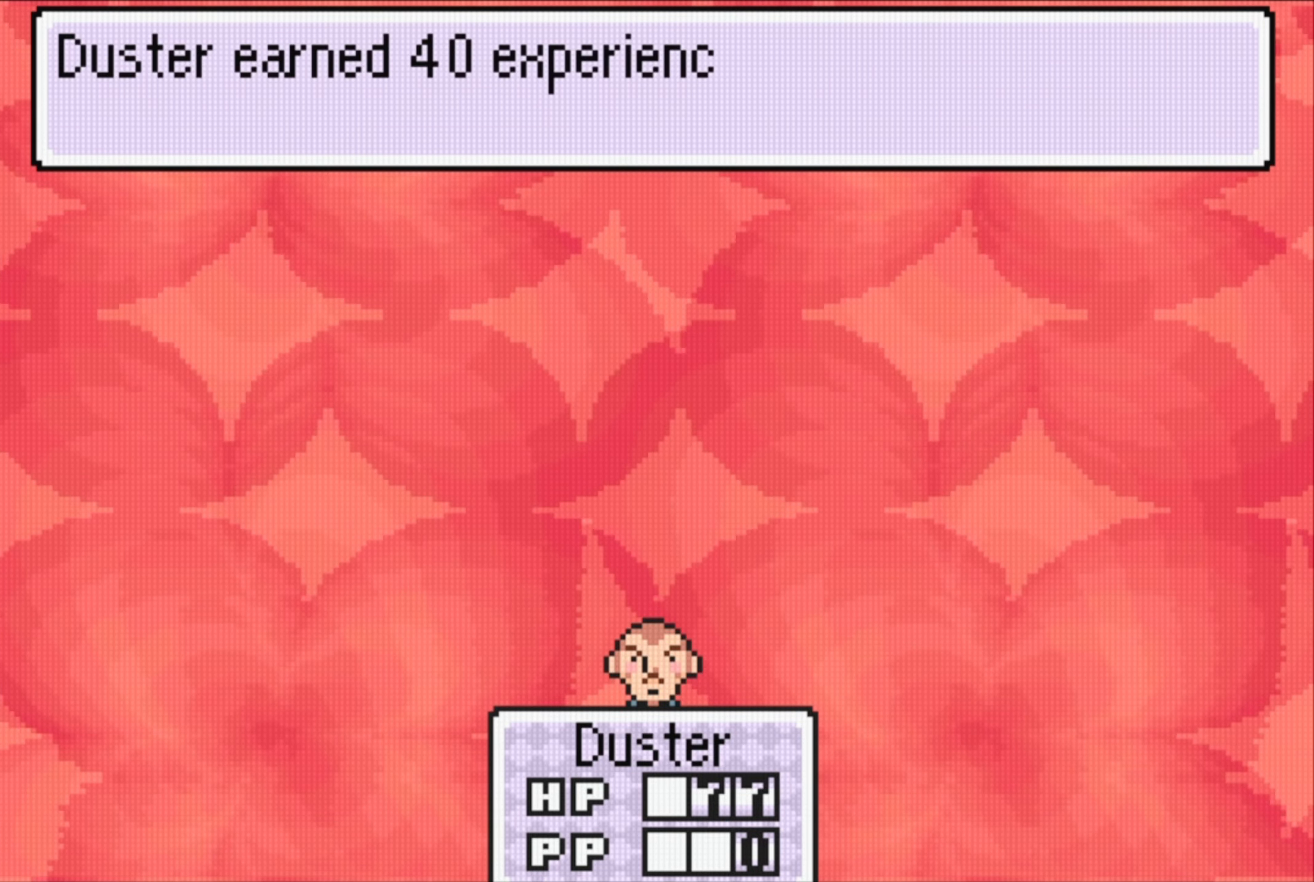
{"buttons": [], "events": [[250, "A", "down"], [416, "A", "up"]]}
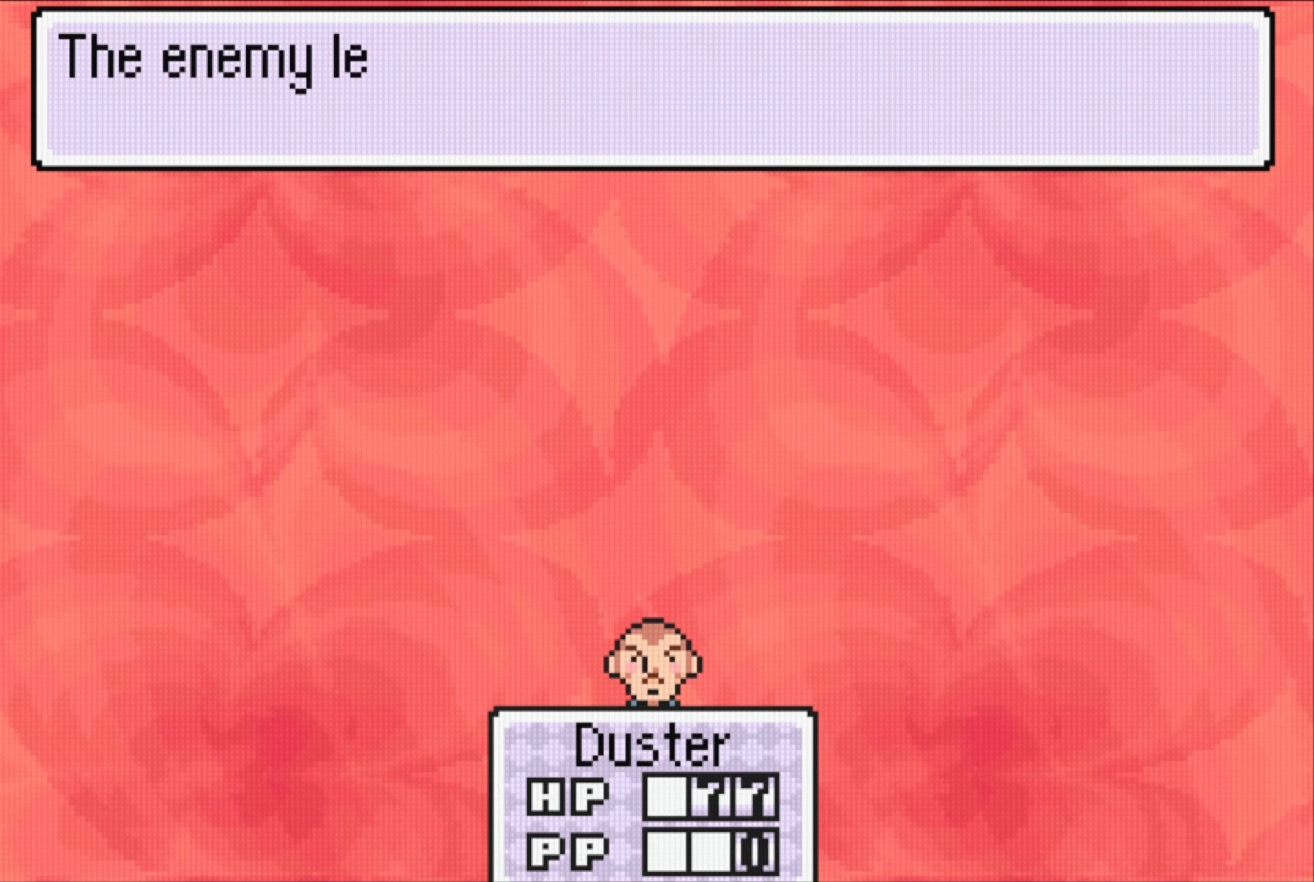
{"buttons": [], "events": []}
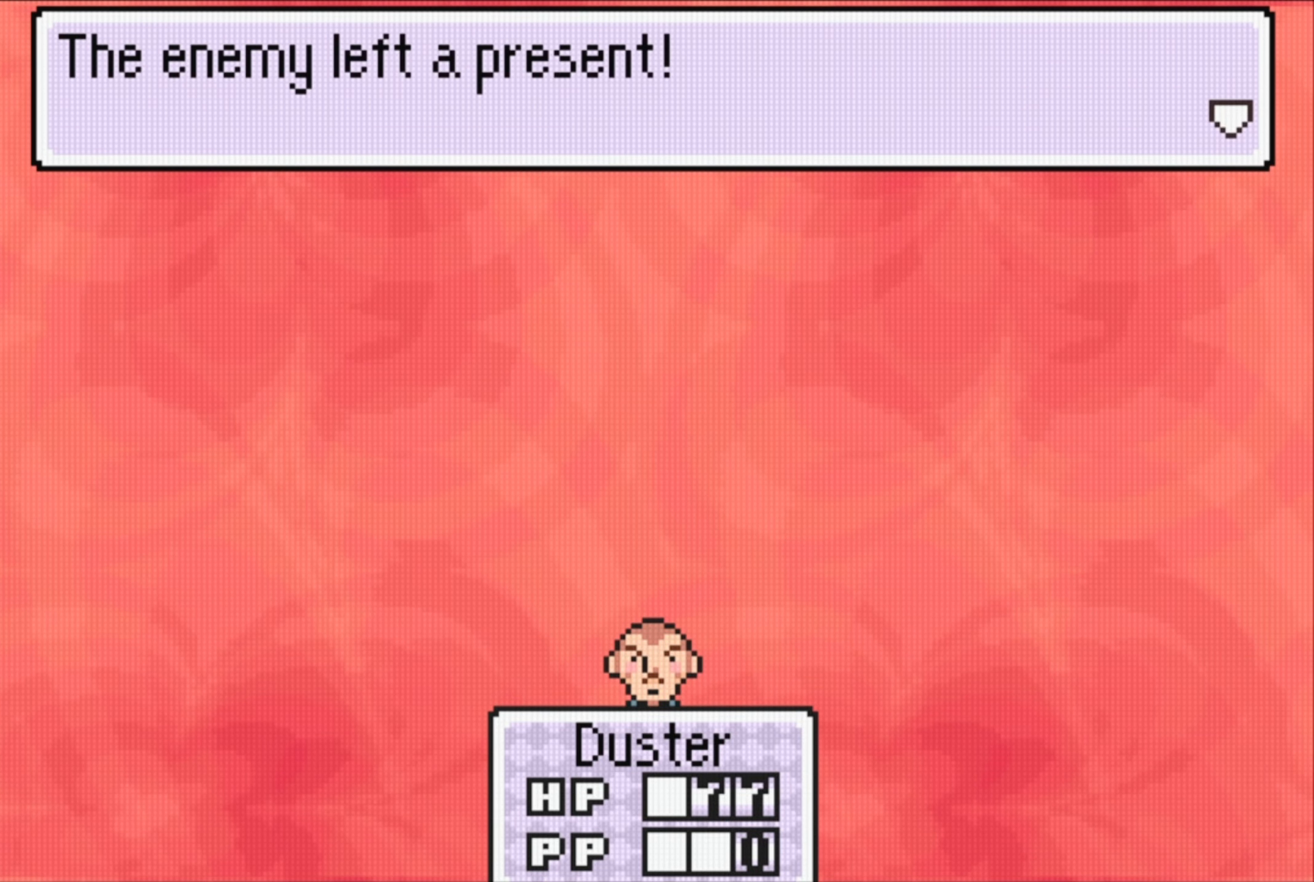
{"buttons": [], "events": [[100, "A", "down"], [216, "A", "up"]]}